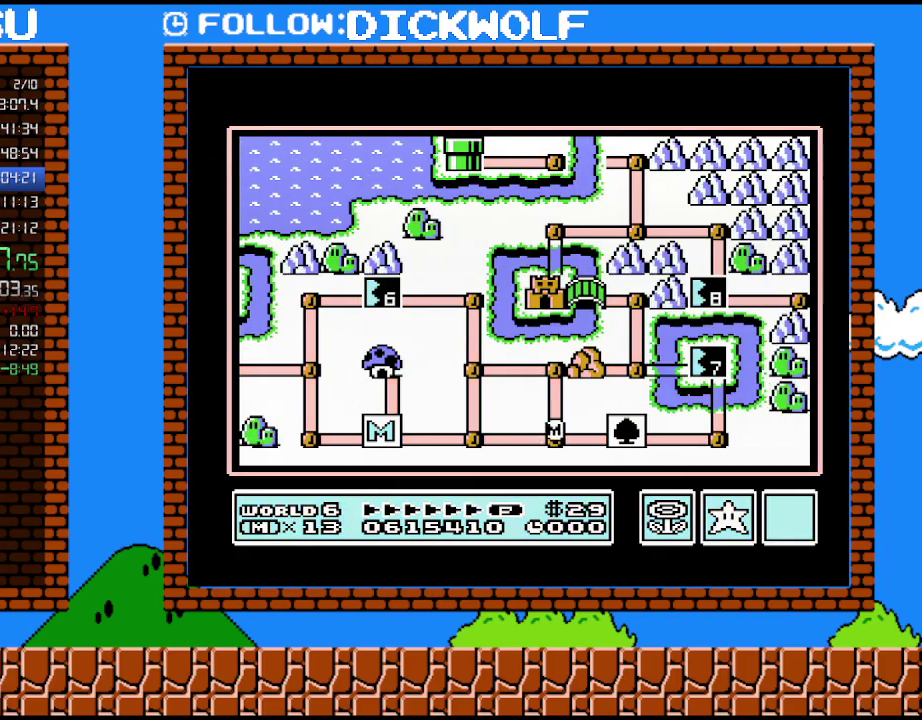
Gameplay with a controller (Nintendo layout); each line is a JSON object with the inputs held at the frame after it. "events" lists button and stick changes between this image and that frame as [ms after this image, input, new state], when the widget could be followed in between. Not read: L3 R3.
{"buttons": ["DPAD_UP"], "events": []}
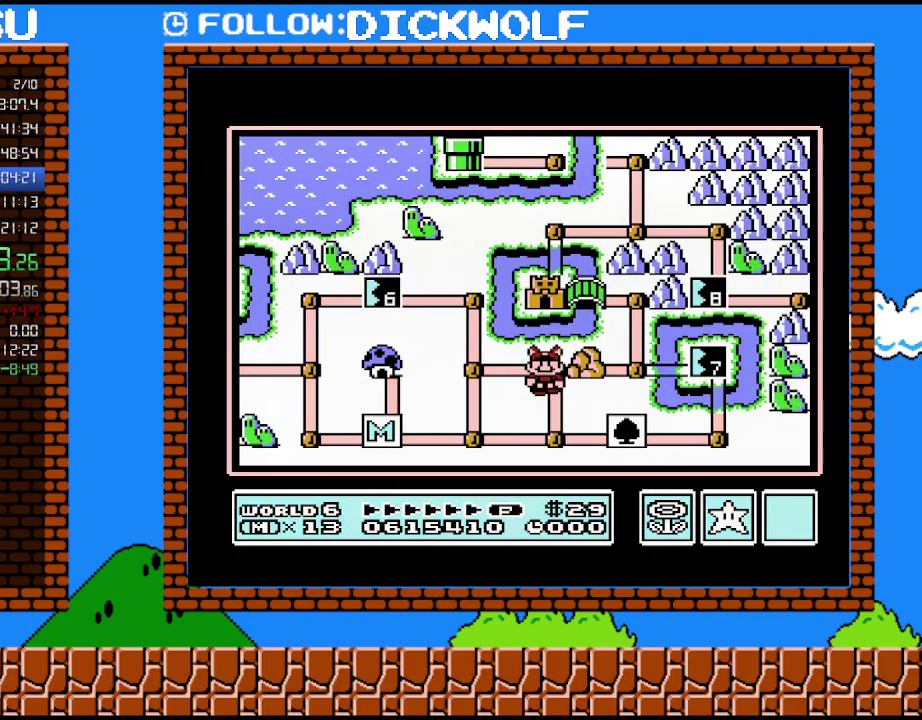
{"buttons": [], "events": [[100, "DPAD_UP", "up"], [200, "B", "down"], [367, "B", "up"]]}
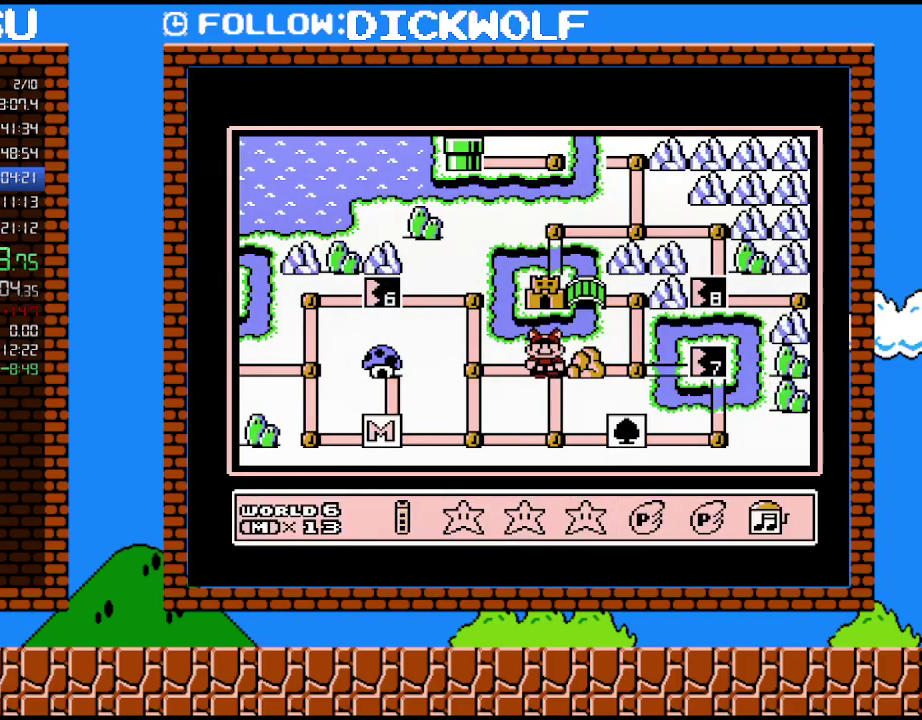
{"buttons": [], "events": [[83, "DPAD_LEFT", "down"], [167, "DPAD_LEFT", "up"], [367, "DPAD_DOWN", "down"], [483, "DPAD_DOWN", "up"]]}
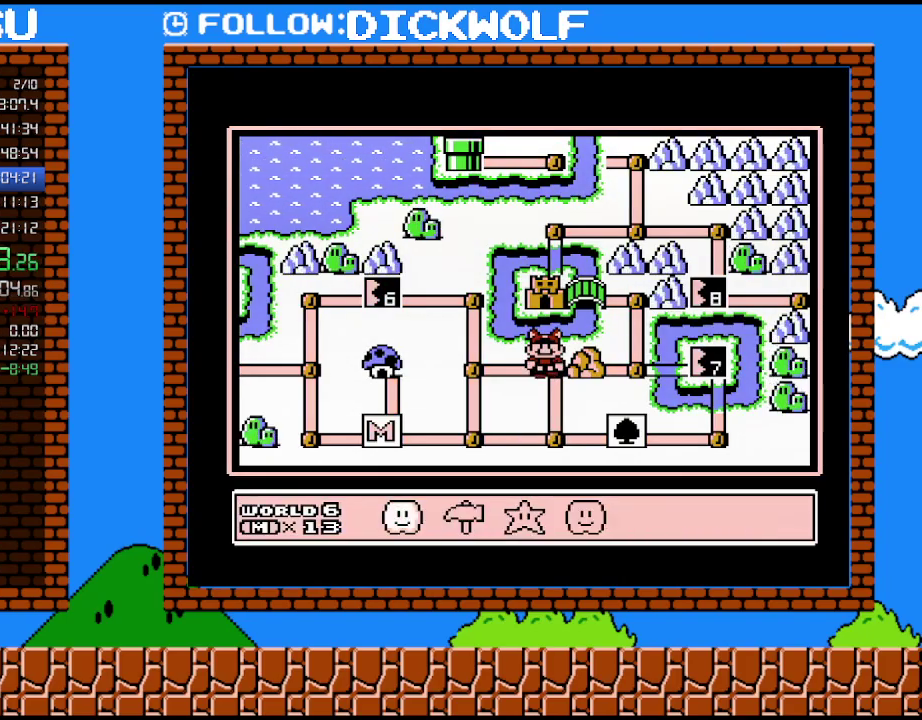
{"buttons": ["A"], "events": [[333, "DPAD_RIGHT", "down"], [417, "DPAD_RIGHT", "up"], [450, "A", "down"]]}
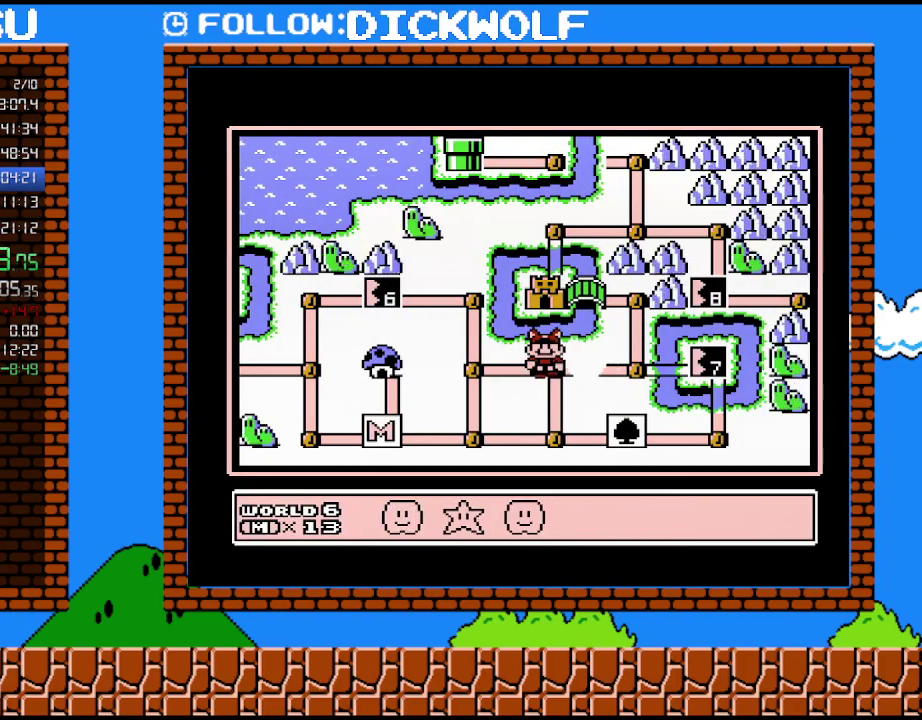
{"buttons": [], "events": [[117, "A", "up"]]}
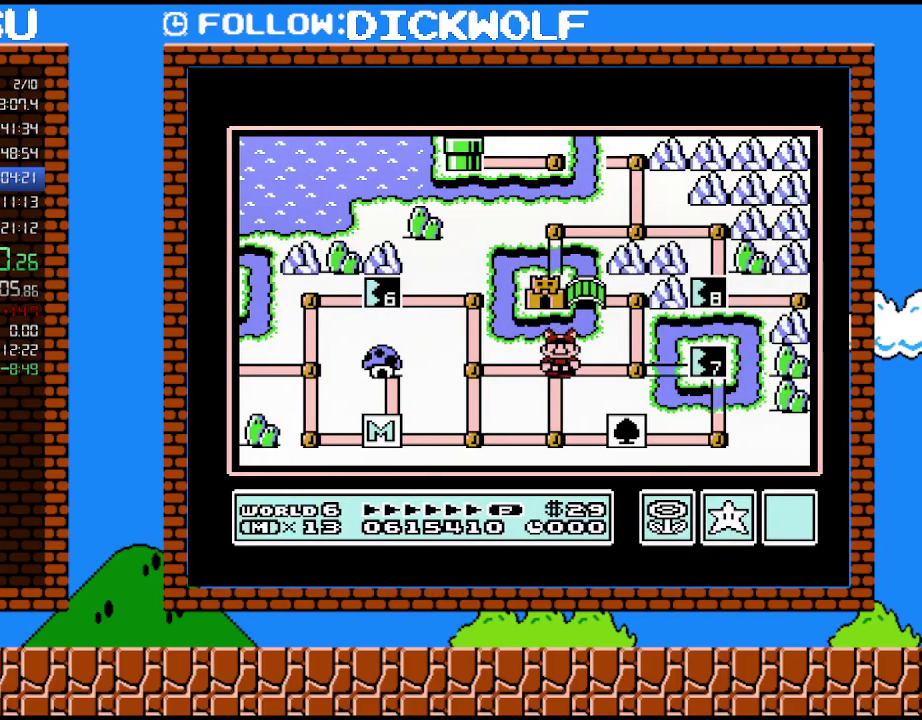
{"buttons": [], "events": [[50, "DPAD_RIGHT", "down"], [200, "DPAD_RIGHT", "up"], [317, "DPAD_UP", "down"], [450, "DPAD_UP", "up"]]}
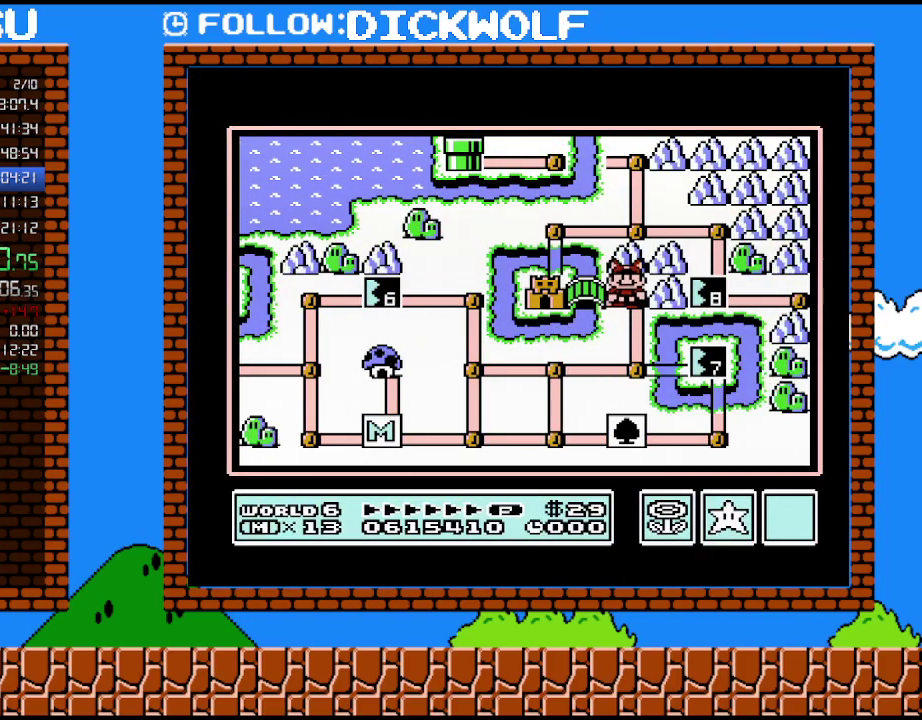
{"buttons": [], "events": [[100, "DPAD_LEFT", "down"], [333, "DPAD_LEFT", "up"]]}
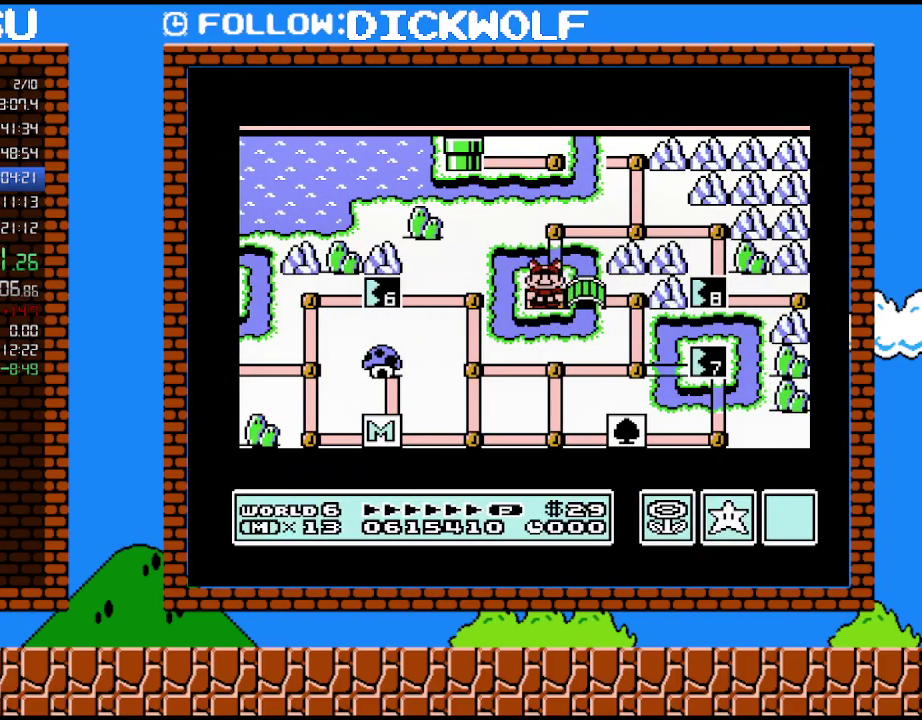
{"buttons": [], "events": []}
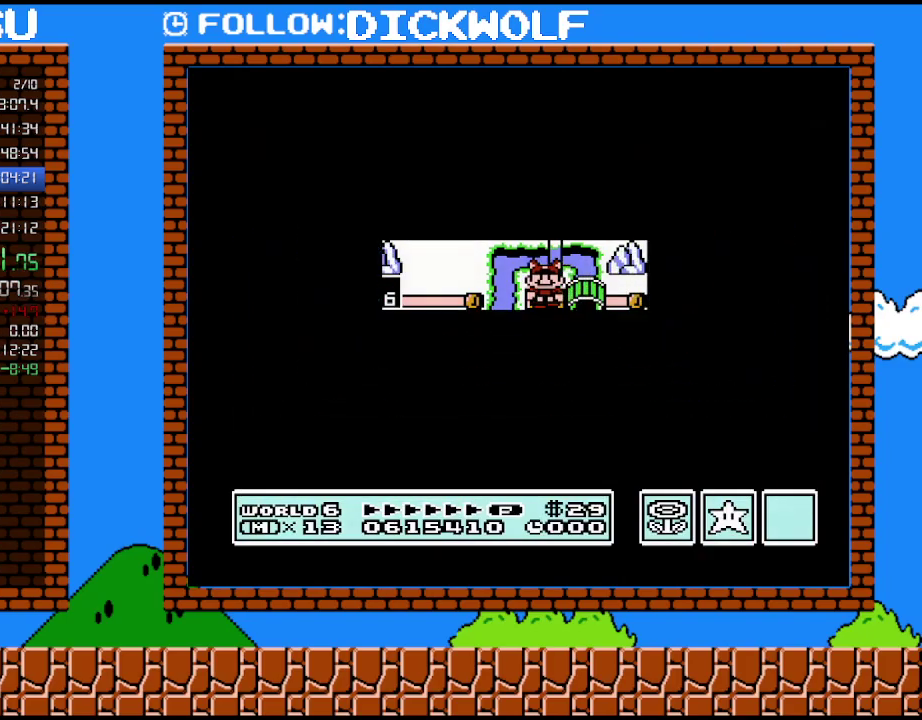
{"buttons": ["B", "DPAD_RIGHT"], "events": [[450, "B", "down"], [450, "DPAD_RIGHT", "down"]]}
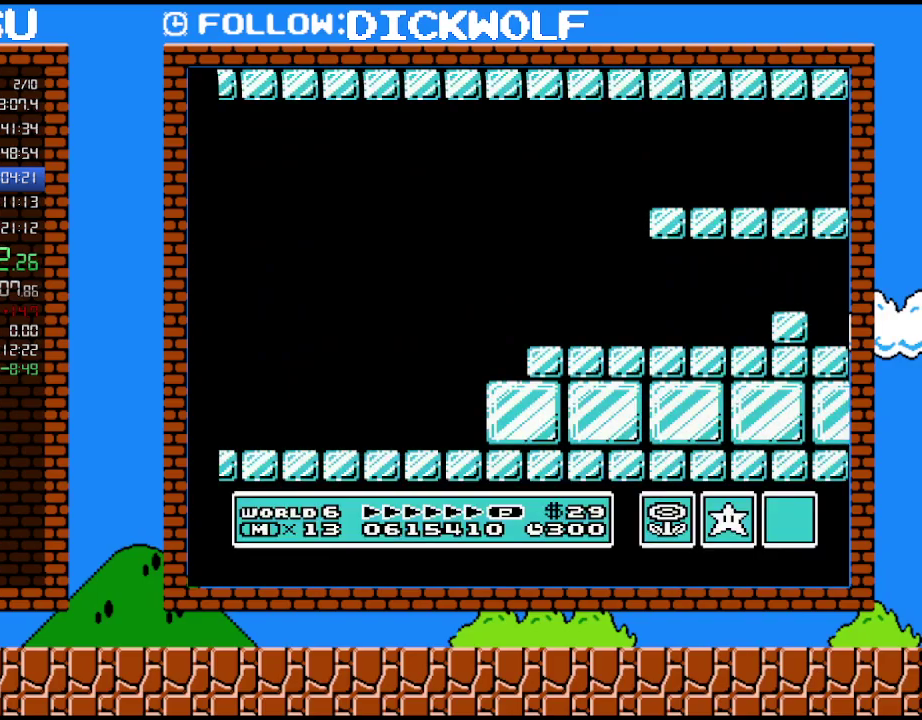
{"buttons": ["B", "DPAD_RIGHT"], "events": []}
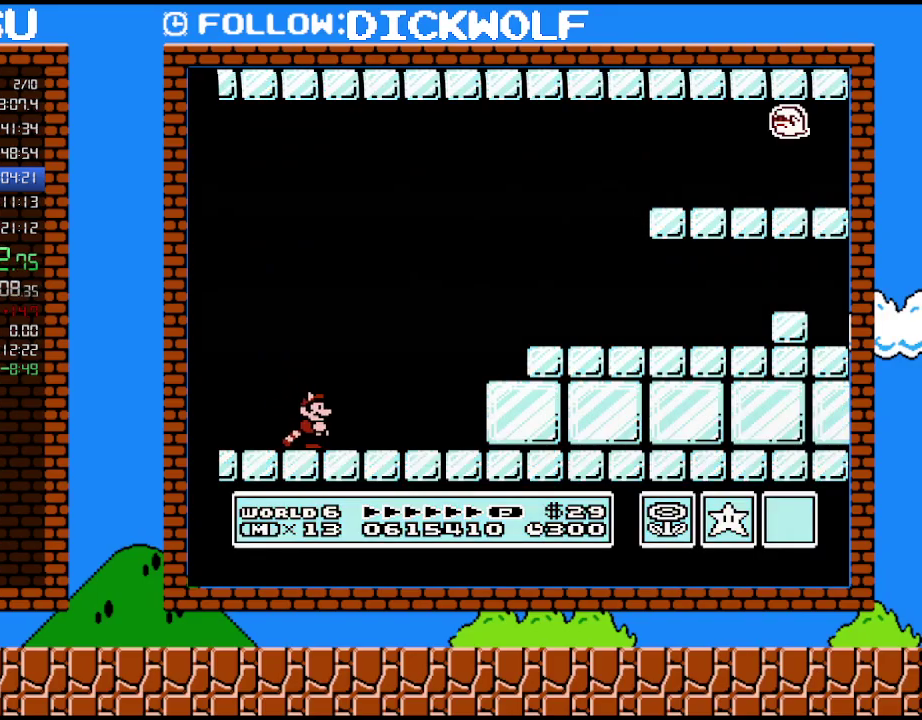
{"buttons": ["A", "B", "DPAD_RIGHT"], "events": [[417, "A", "down"]]}
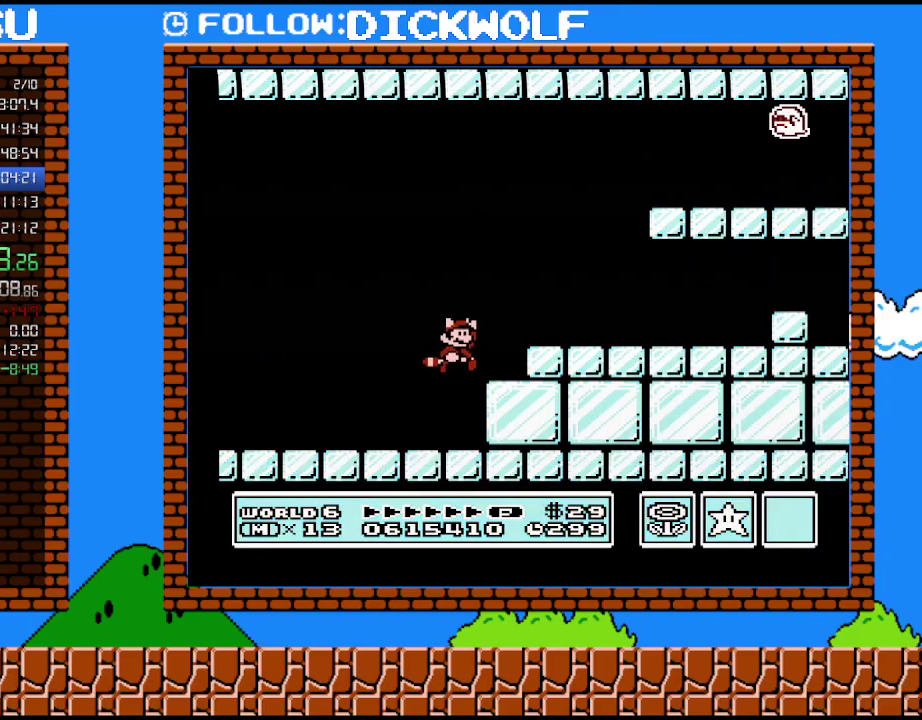
{"buttons": ["B", "DPAD_RIGHT"], "events": [[133, "A", "up"]]}
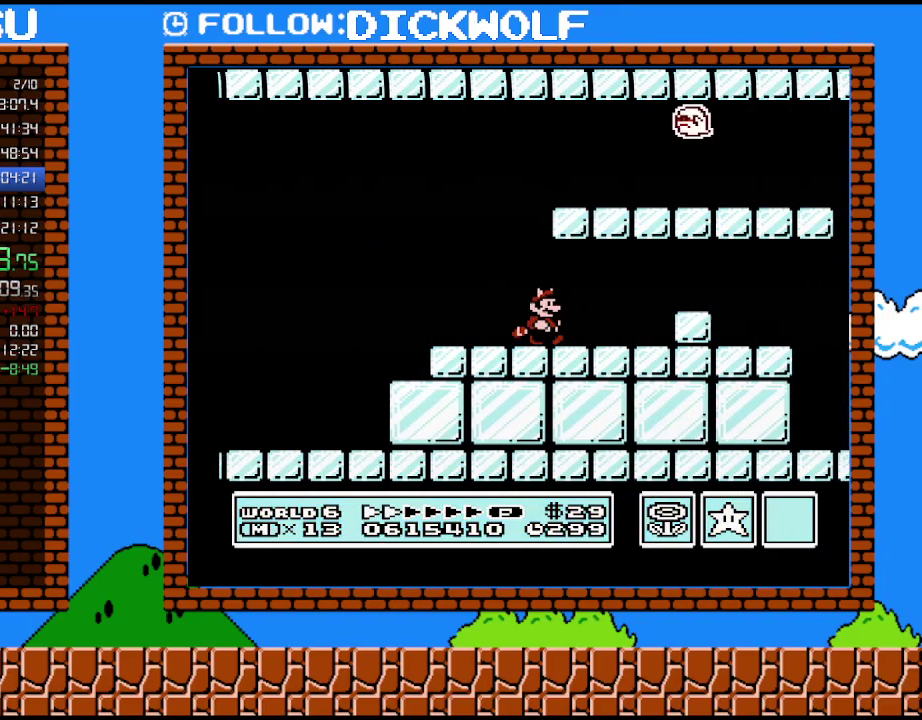
{"buttons": ["A", "B", "DPAD_RIGHT"], "events": [[200, "DPAD_DOWN", "down"], [233, "DPAD_RIGHT", "up"], [267, "A", "down"], [350, "A", "up"], [350, "DPAD_DOWN", "up"], [350, "DPAD_RIGHT", "down"], [450, "A", "down"]]}
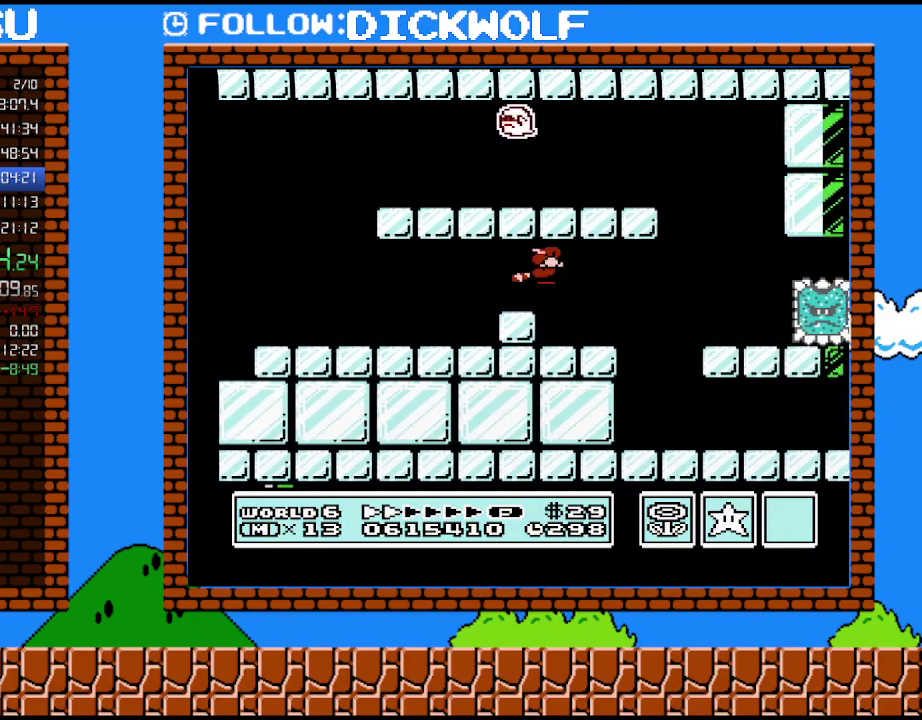
{"buttons": ["B", "DPAD_RIGHT"], "events": [[117, "A", "up"]]}
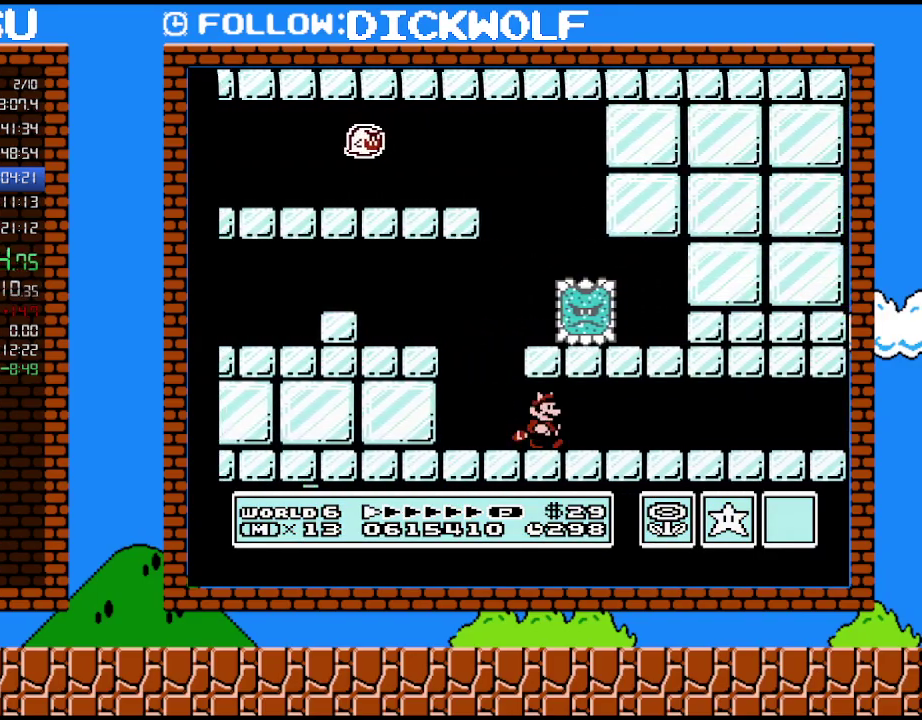
{"buttons": ["B", "DPAD_RIGHT"], "events": []}
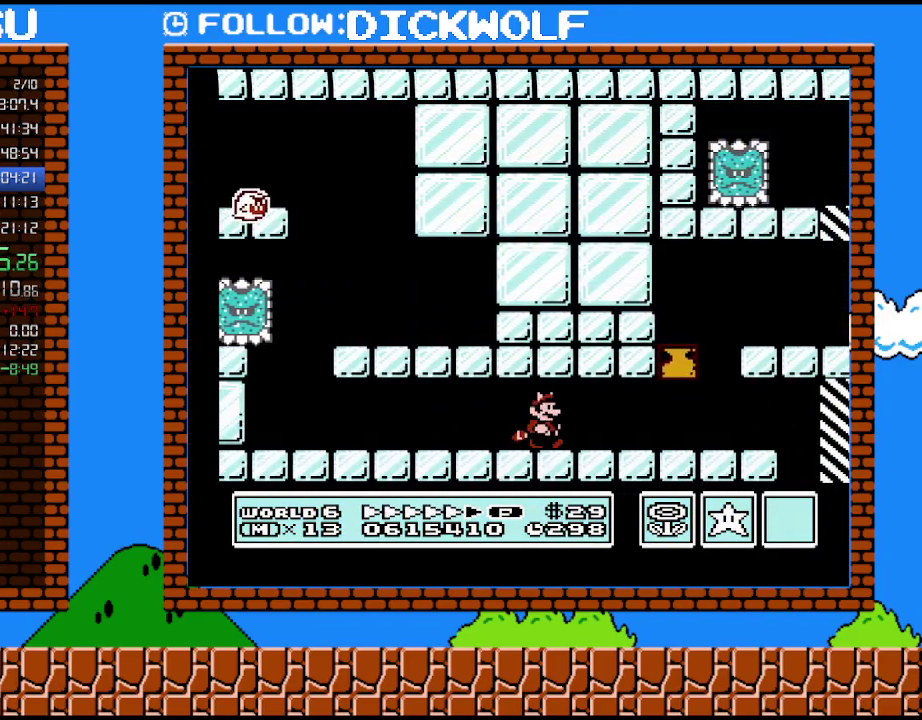
{"buttons": ["B", "DPAD_RIGHT"], "events": []}
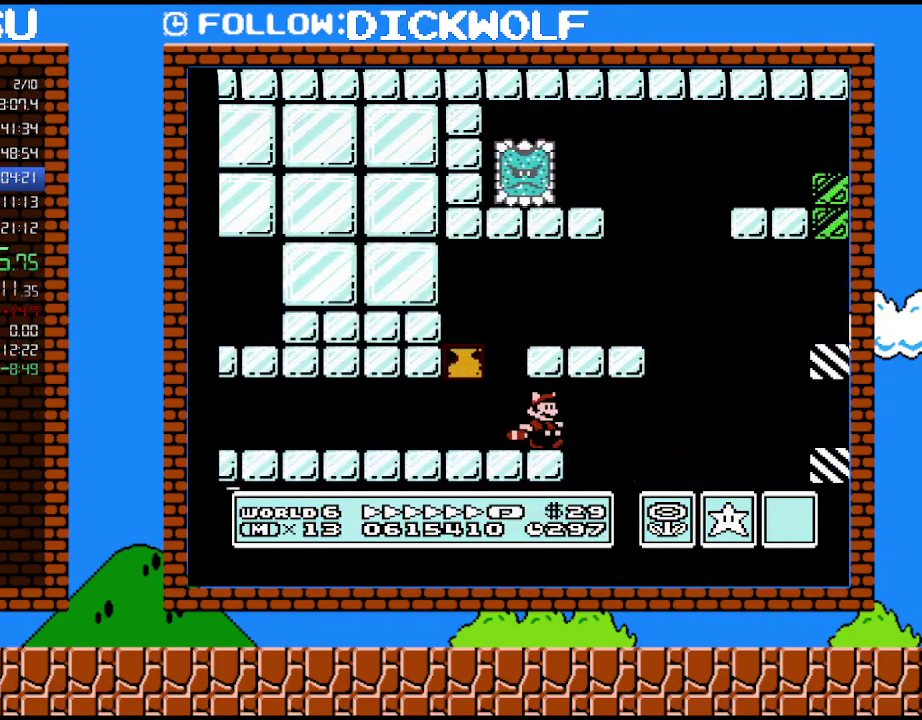
{"buttons": ["B", "DPAD_RIGHT"], "events": [[67, "A", "down"], [200, "A", "up"], [267, "A", "down"], [450, "A", "up"]]}
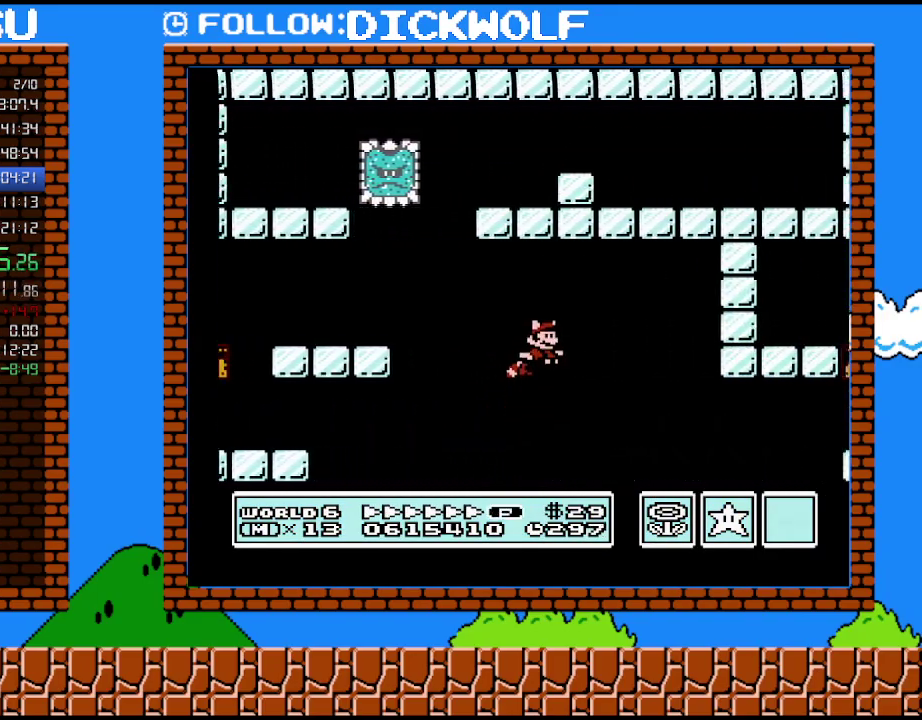
{"buttons": ["B", "DPAD_RIGHT"], "events": [[350, "A", "down"], [450, "A", "up"]]}
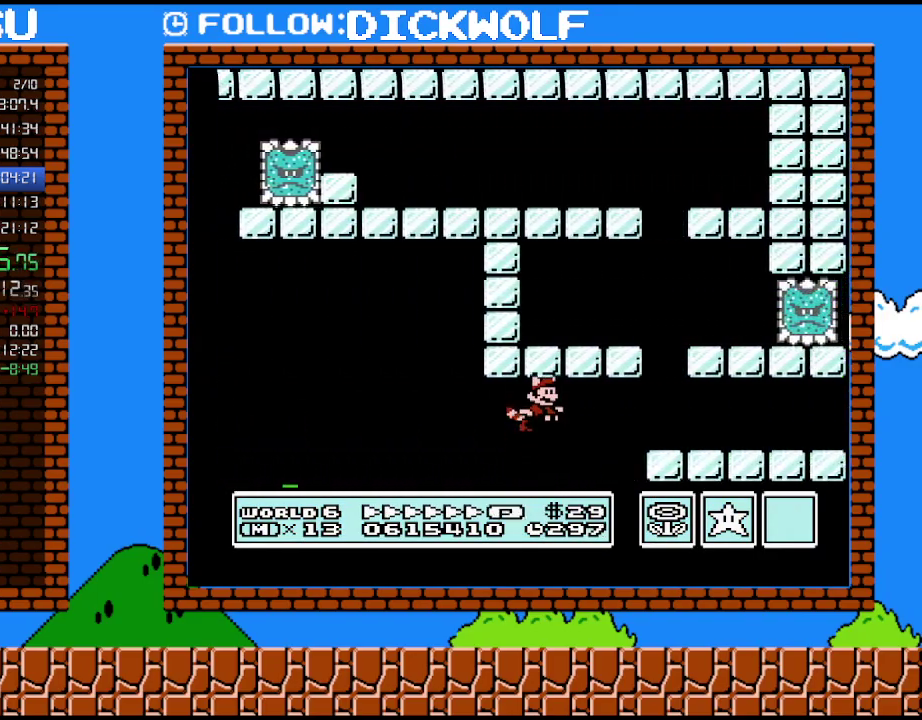
{"buttons": ["B", "DPAD_RIGHT"], "events": [[17, "A", "down"], [50, "DPAD_UP", "down"], [167, "A", "up"], [167, "DPAD_UP", "up"]]}
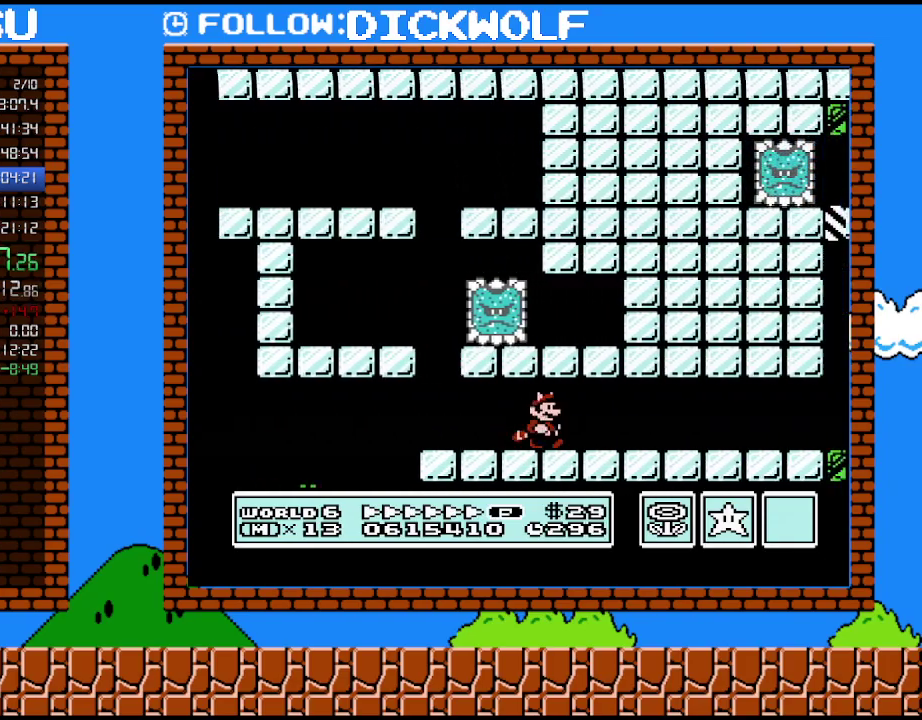
{"buttons": ["B", "DPAD_RIGHT"], "events": []}
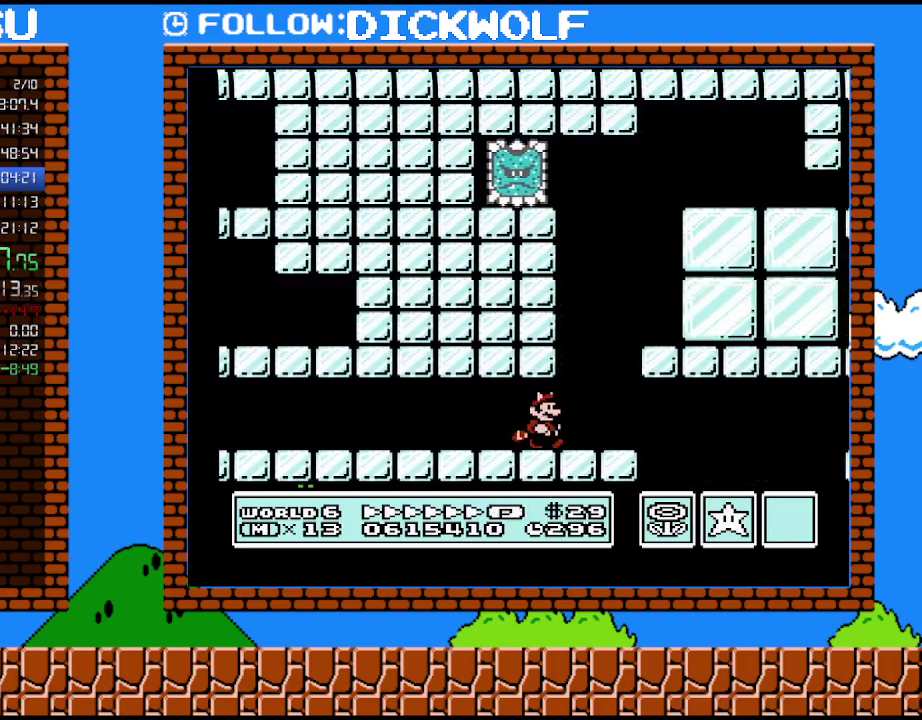
{"buttons": ["A", "B", "DPAD_RIGHT"], "events": [[50, "DPAD_UP", "down"], [133, "DPAD_UP", "up"], [167, "DPAD_DOWN", "down"], [233, "A", "down"], [233, "DPAD_RIGHT", "up"], [333, "A", "up"], [333, "DPAD_RIGHT", "down"], [367, "DPAD_DOWN", "up"], [383, "A", "down"]]}
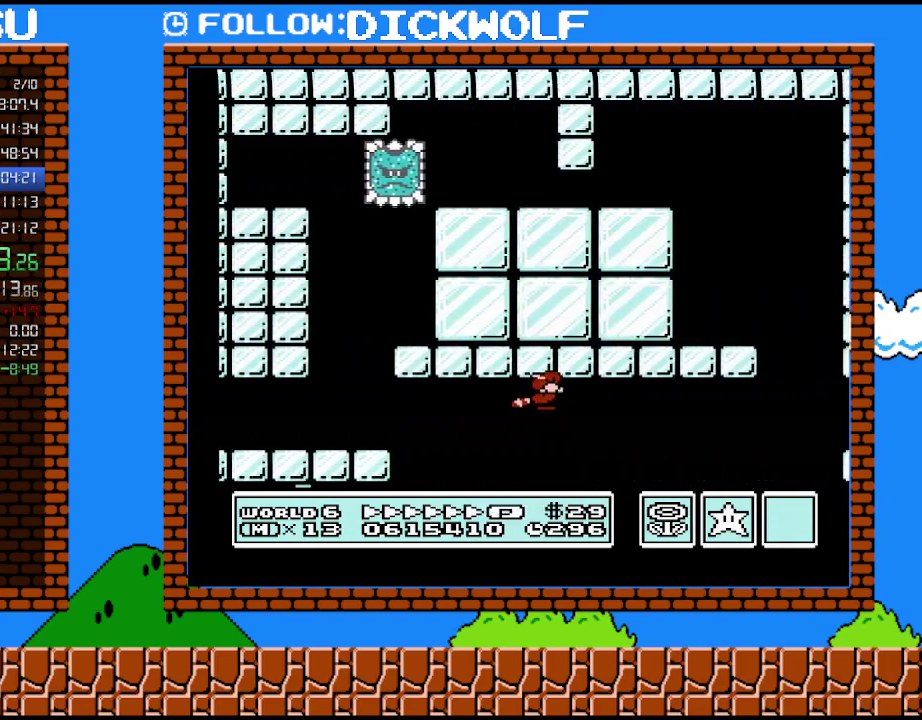
{"buttons": ["A", "B", "DPAD_UP", "DPAD_RIGHT"], "events": [[17, "A", "up"], [67, "A", "down"], [167, "A", "up"], [300, "A", "down"], [400, "A", "up"], [417, "DPAD_UP", "down"], [483, "A", "down"]]}
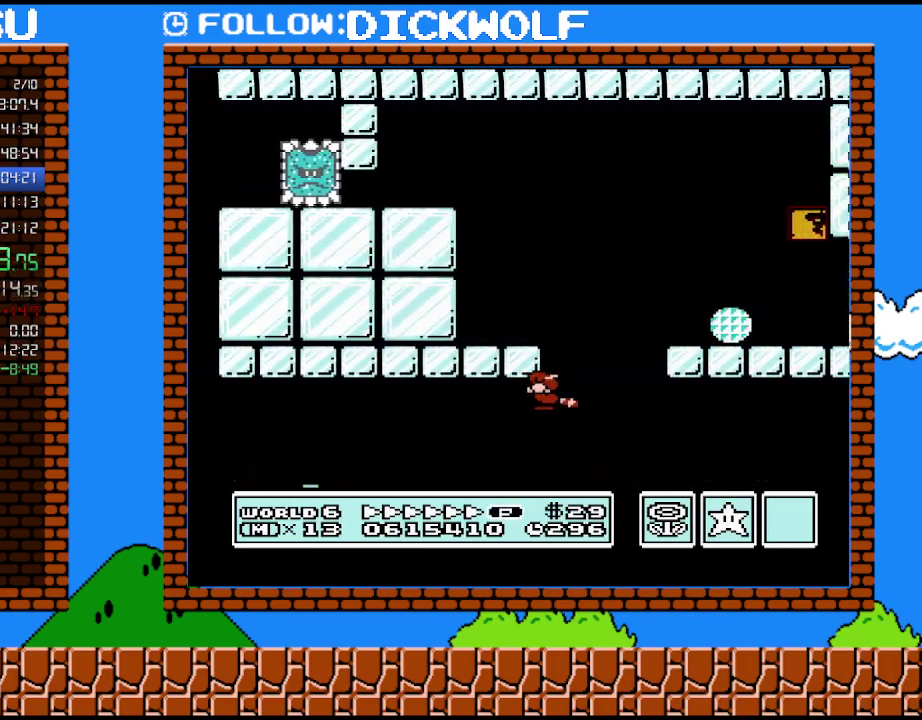
{"buttons": ["B", "DPAD_RIGHT"], "events": [[50, "DPAD_RIGHT", "up"], [50, "DPAD_UP", "up"], [83, "A", "up"], [83, "DPAD_LEFT", "down"], [133, "A", "down"], [133, "DPAD_LEFT", "up"], [133, "DPAD_RIGHT", "down"], [133, "DPAD_UP", "down"], [350, "DPAD_UP", "up"], [400, "A", "up"]]}
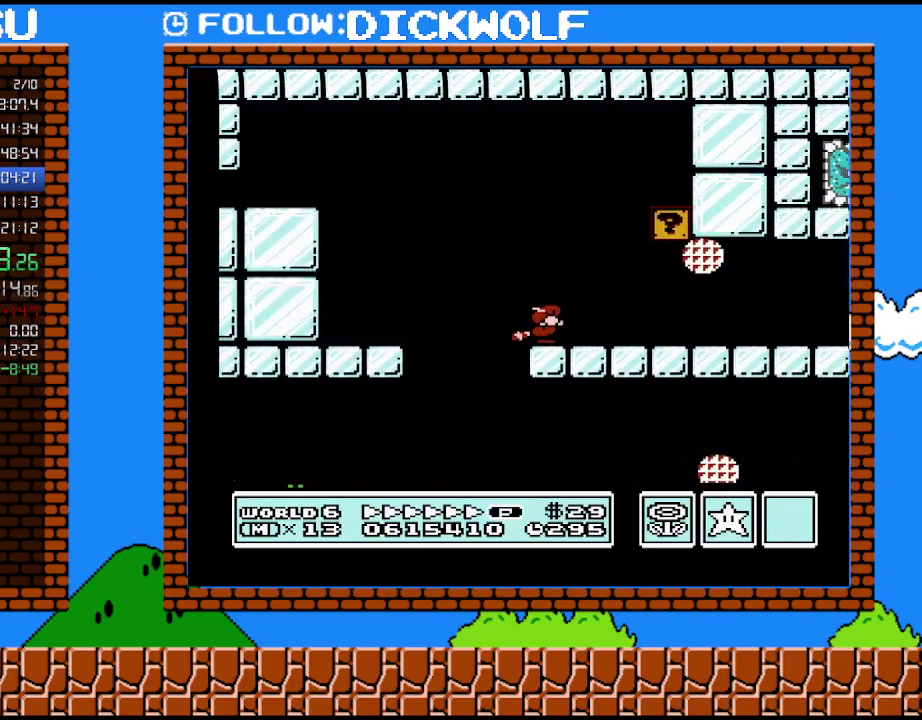
{"buttons": ["B", "DPAD_RIGHT"], "events": []}
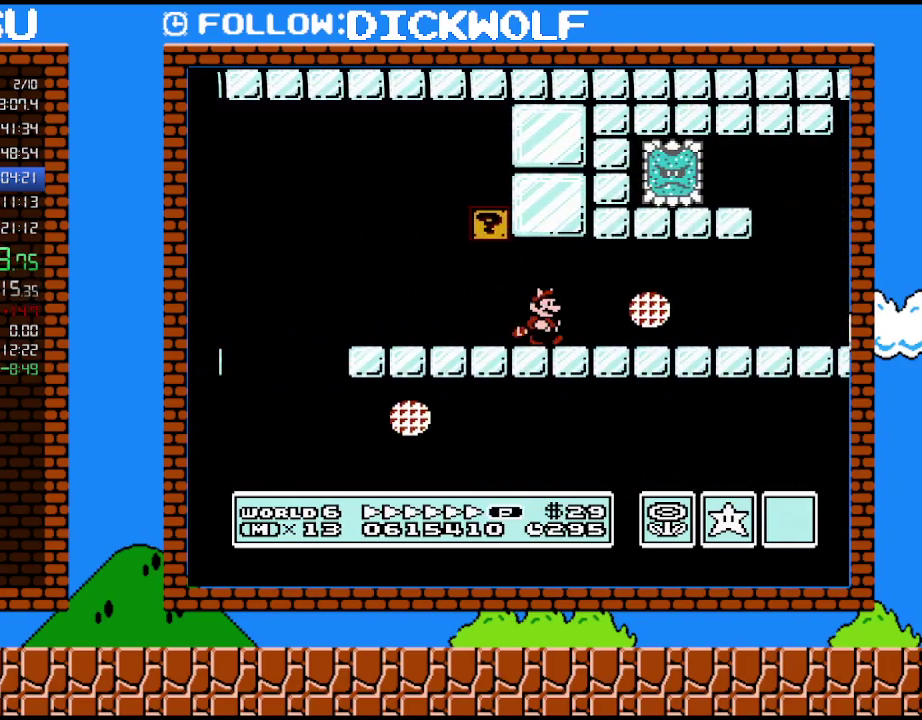
{"buttons": ["B", "DPAD_UP", "DPAD_RIGHT"], "events": [[417, "DPAD_UP", "down"]]}
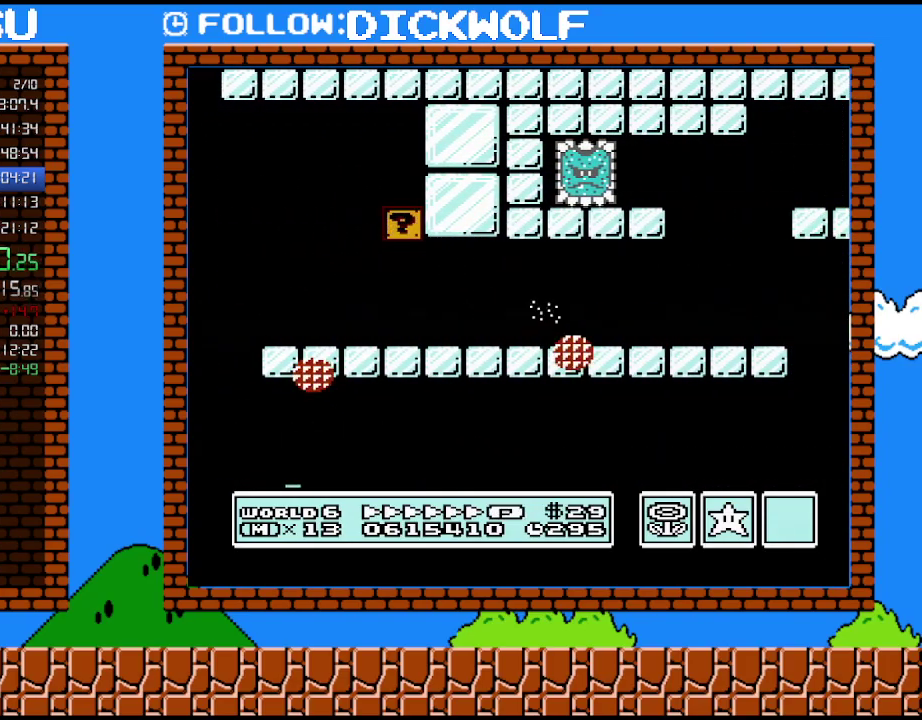
{"buttons": ["A", "B", "DPAD_RIGHT"], "events": [[133, "DPAD_UP", "up"], [167, "DPAD_DOWN", "down"], [200, "DPAD_RIGHT", "up"], [233, "A", "down"], [317, "DPAD_LEFT", "down"], [367, "DPAD_LEFT", "up"], [383, "DPAD_RIGHT", "down"], [417, "DPAD_DOWN", "up"]]}
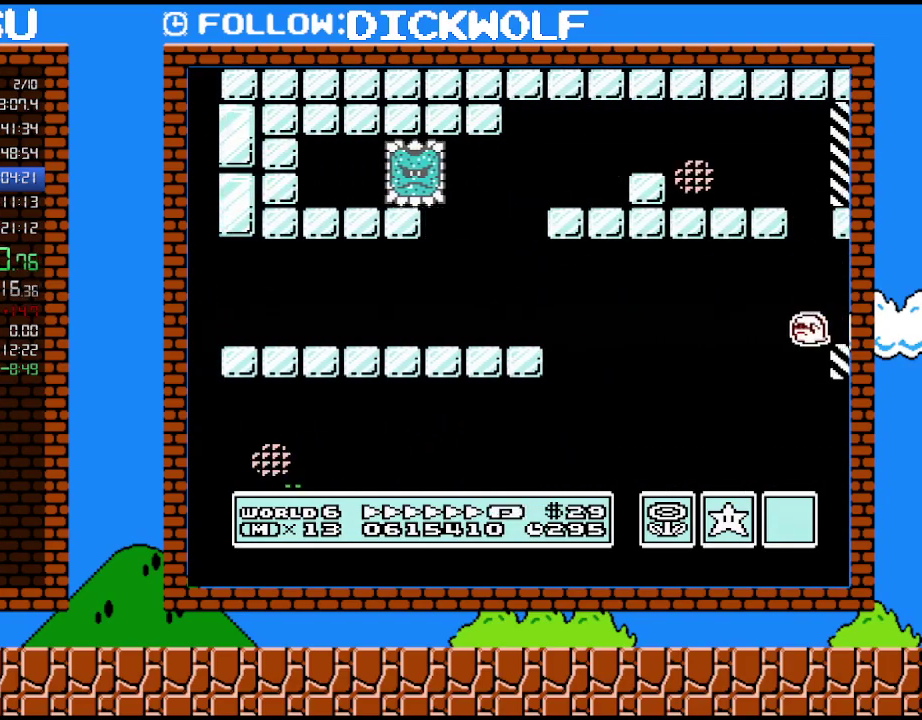
{"buttons": ["B", "DPAD_RIGHT"], "events": [[167, "A", "up"], [233, "DPAD_LEFT", "down"], [233, "DPAD_RIGHT", "up"], [350, "DPAD_UP", "down"], [400, "DPAD_LEFT", "up"], [400, "DPAD_RIGHT", "down"], [400, "DPAD_UP", "up"]]}